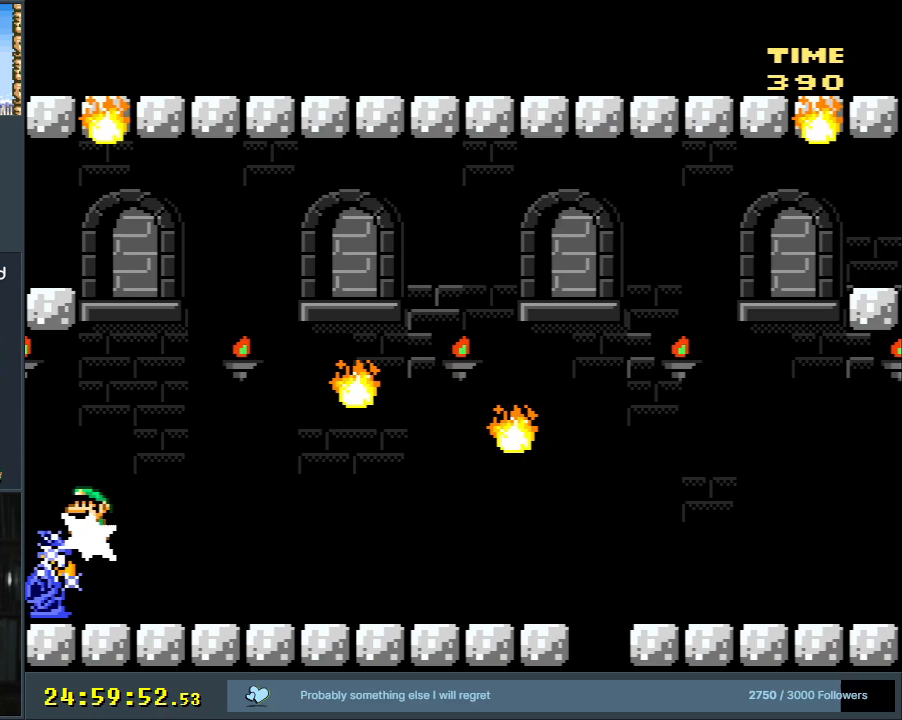
Gameplay with a controller (Nintendo layout); each line is a JSON object with the inputs held at the frame after it. "events" lists button and stick changes between this image and that frame as [ms after this image, input, new state], when the widget could be followed in between. Not read: L3 R3.
{"buttons": ["B", "Y", "DPAD_RIGHT"], "events": [[200, "DPAD_RIGHT", "down"], [317, "B", "up"], [400, "B", "down"]]}
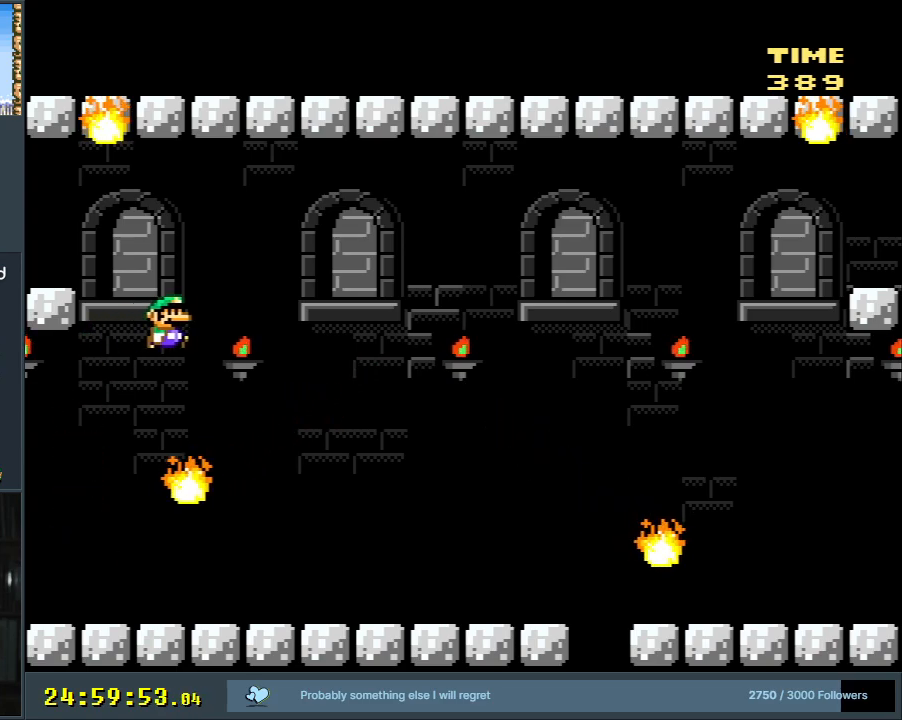
{"buttons": ["Y", "DPAD_RIGHT"], "events": [[50, "B", "up"], [50, "DPAD_RIGHT", "up"], [200, "DPAD_LEFT", "down"], [350, "DPAD_LEFT", "up"], [483, "DPAD_RIGHT", "down"]]}
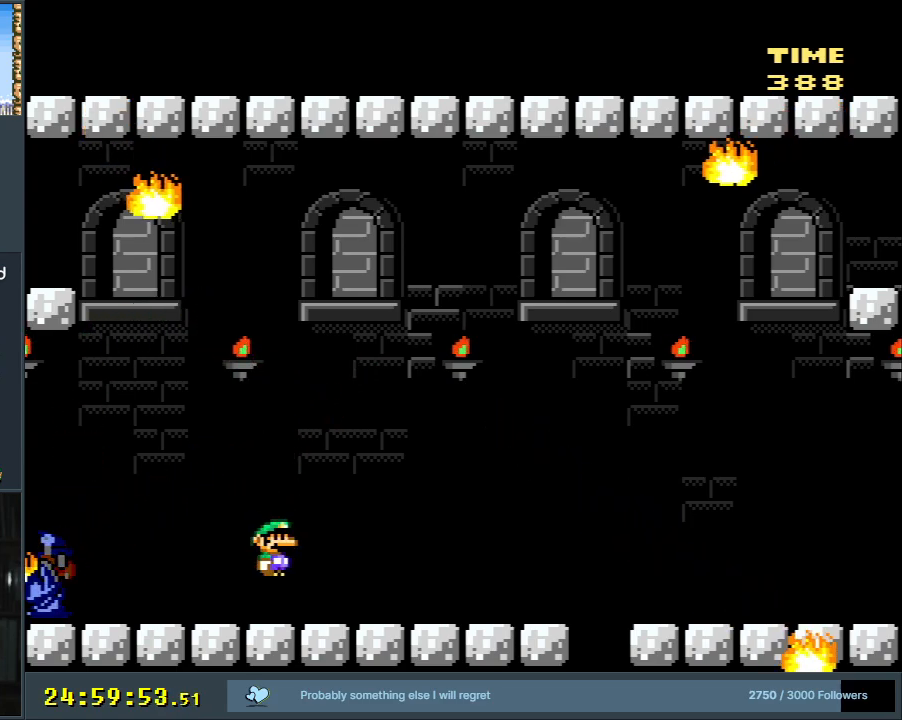
{"buttons": ["B", "Y", "DPAD_RIGHT"], "events": [[467, "B", "down"]]}
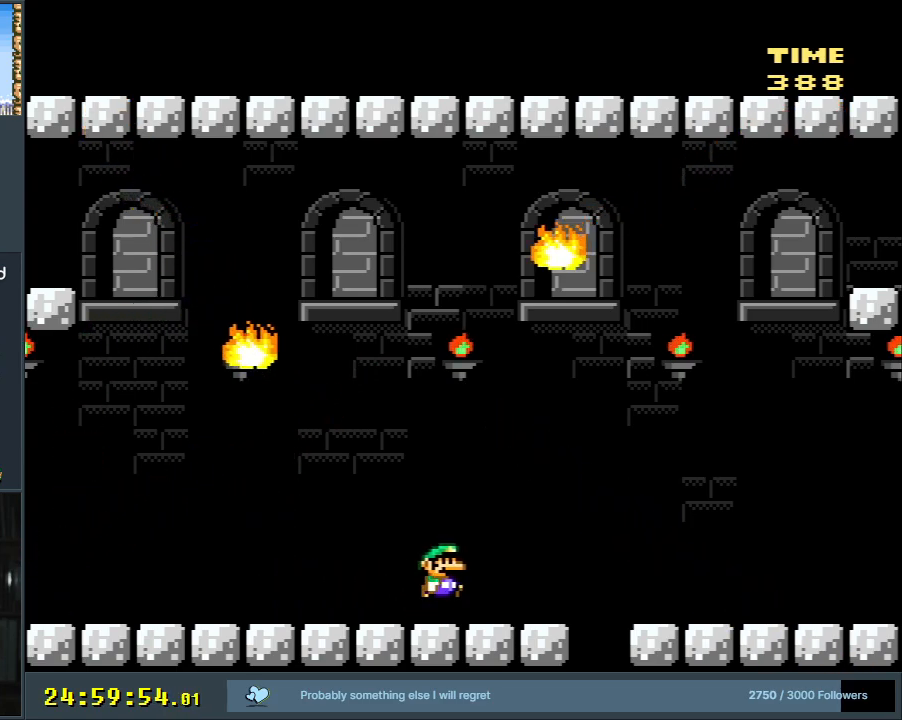
{"buttons": ["Y", "DPAD_LEFT"], "events": [[33, "B", "up"], [150, "DPAD_RIGHT", "up"], [450, "DPAD_LEFT", "down"]]}
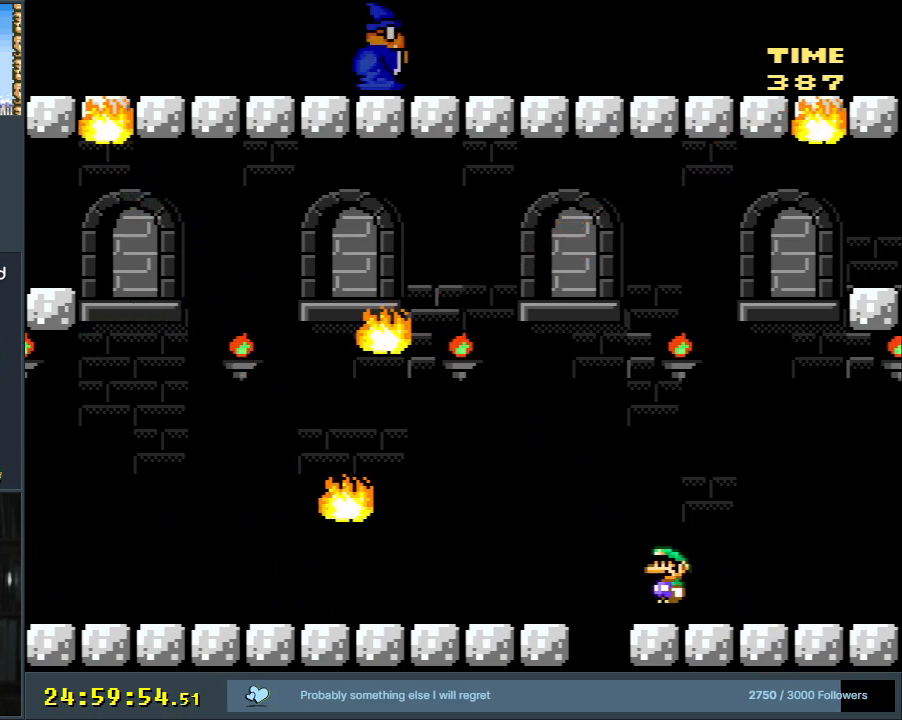
{"buttons": ["B", "Y", "DPAD_LEFT"], "events": [[100, "B", "down"], [217, "DPAD_LEFT", "up"], [333, "DPAD_LEFT", "down"]]}
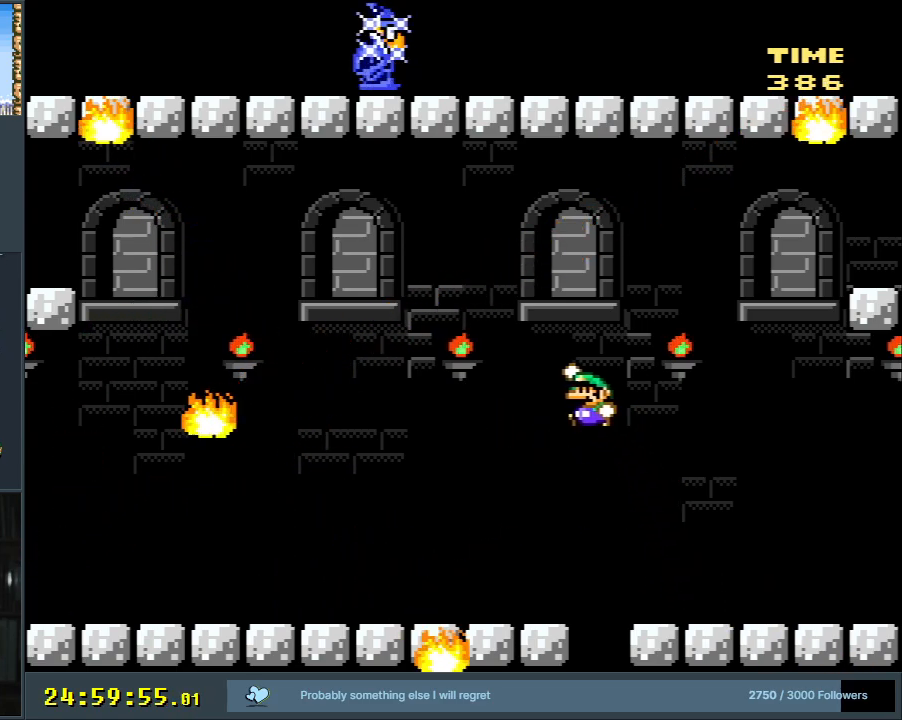
{"buttons": ["Y", "DPAD_RIGHT"], "events": [[67, "DPAD_LEFT", "up"], [83, "B", "up"], [333, "DPAD_RIGHT", "down"]]}
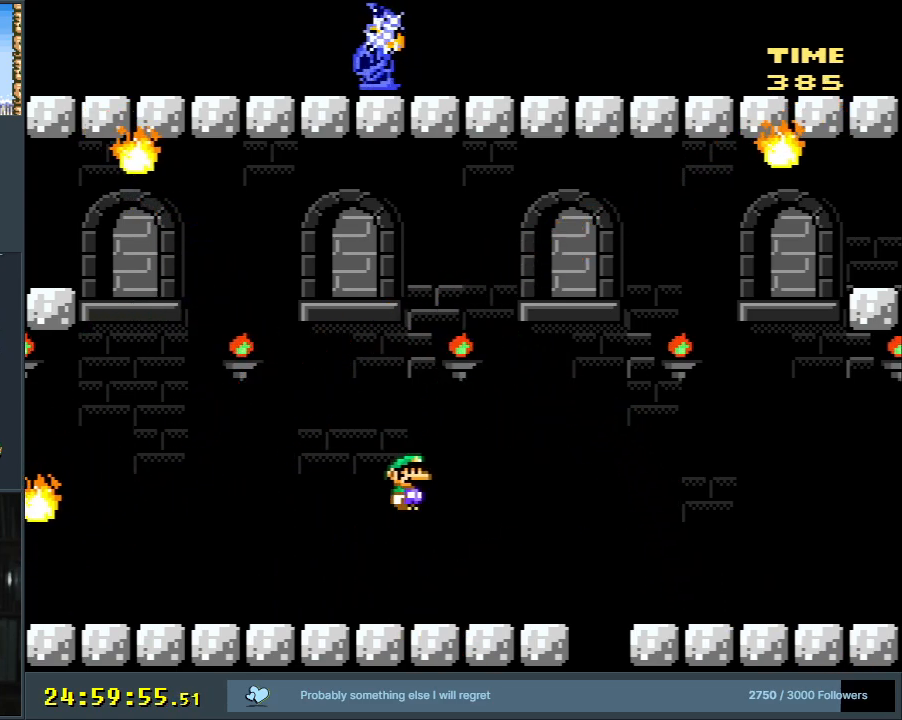
{"buttons": ["Y", "DPAD_LEFT"], "events": [[200, "DPAD_RIGHT", "up"], [283, "B", "down"], [317, "DPAD_LEFT", "down"], [383, "B", "up"]]}
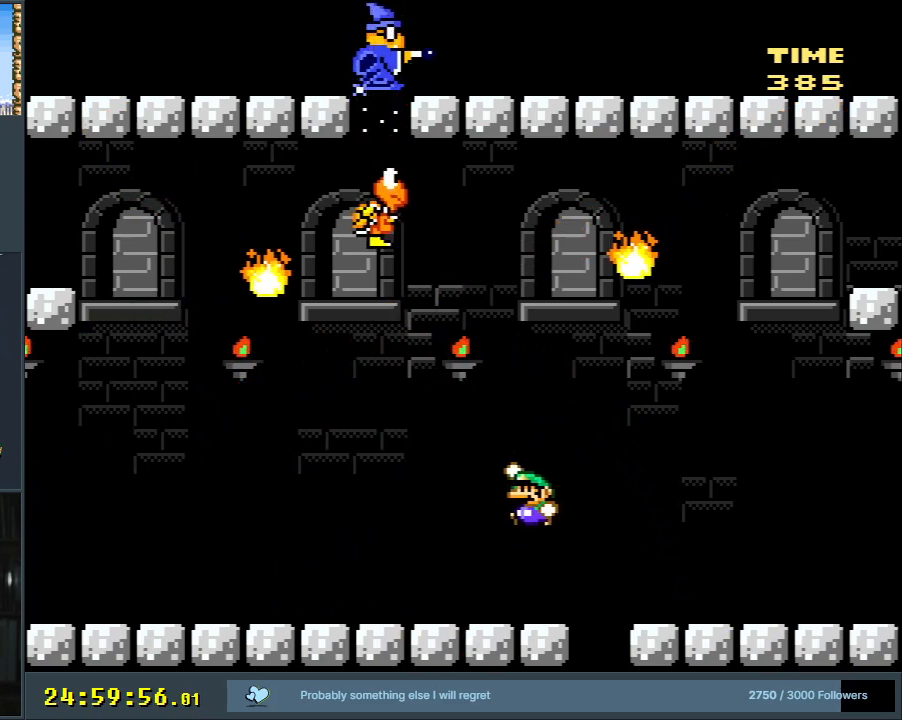
{"buttons": ["Y", "DPAD_LEFT"], "events": []}
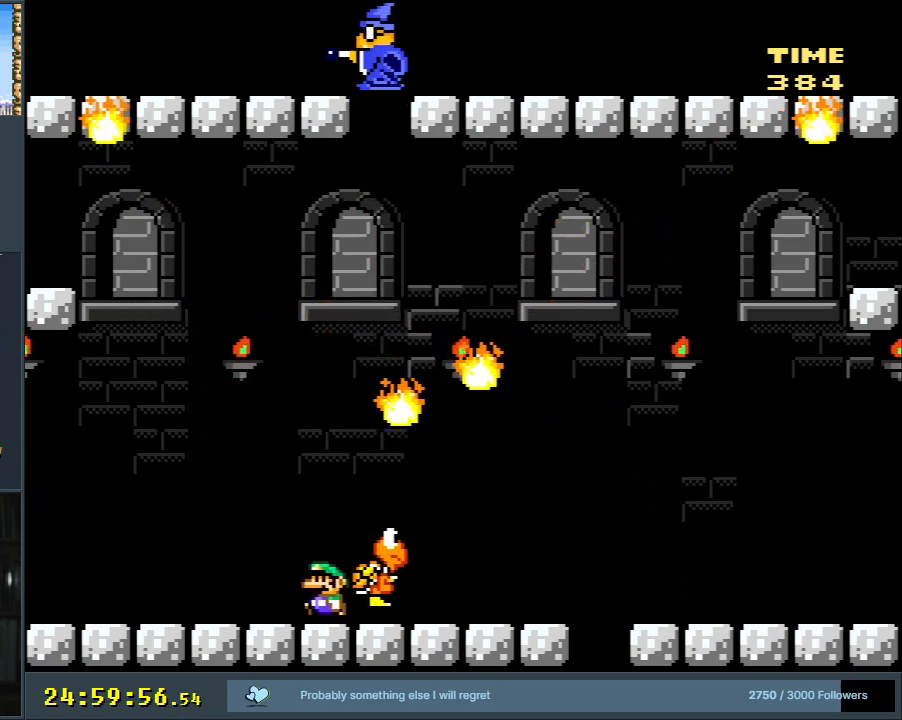
{"buttons": ["B", "Y", "DPAD_RIGHT"], "events": [[117, "DPAD_LEFT", "up"], [233, "DPAD_RIGHT", "down"], [283, "B", "down"], [350, "DPAD_RIGHT", "up"], [483, "DPAD_RIGHT", "down"]]}
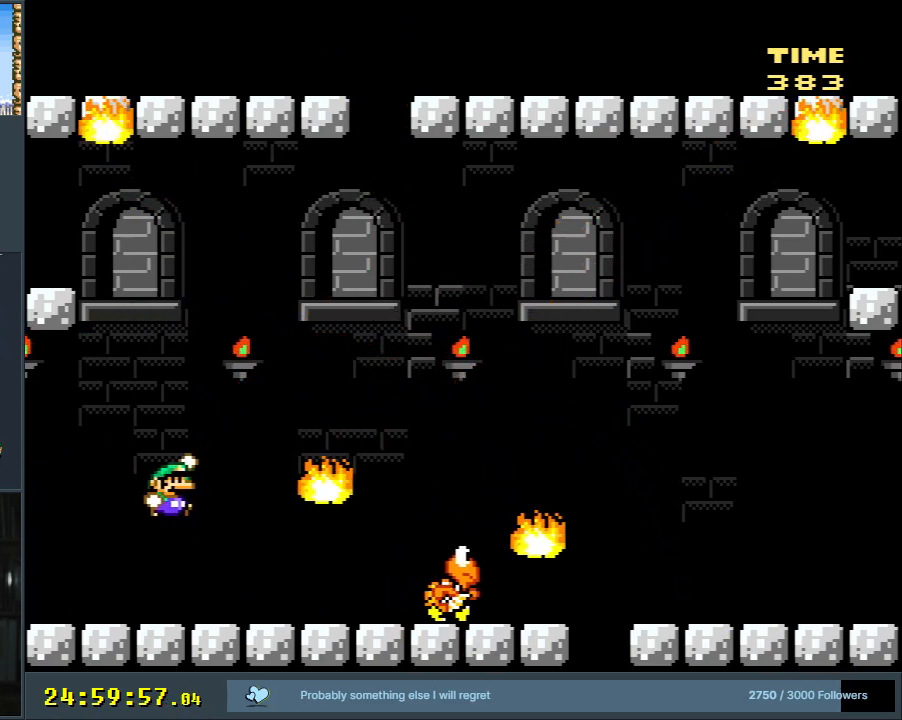
{"buttons": ["Y"], "events": [[283, "DPAD_RIGHT", "up"], [333, "B", "up"]]}
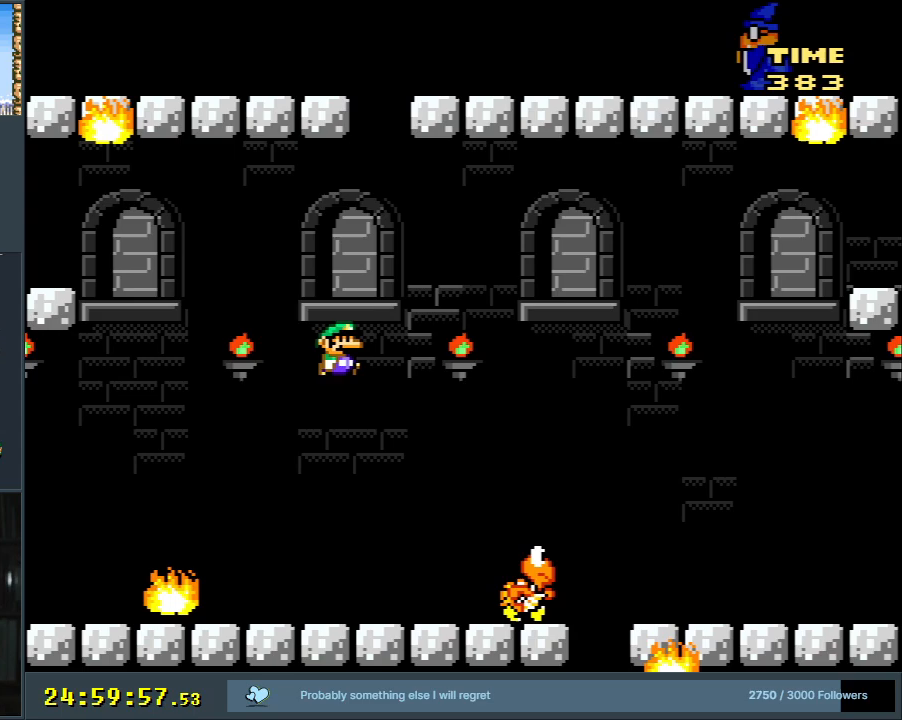
{"buttons": ["Y"], "events": [[17, "DPAD_LEFT", "down"], [167, "DPAD_LEFT", "up"], [367, "DPAD_RIGHT", "down"], [417, "DPAD_RIGHT", "up"]]}
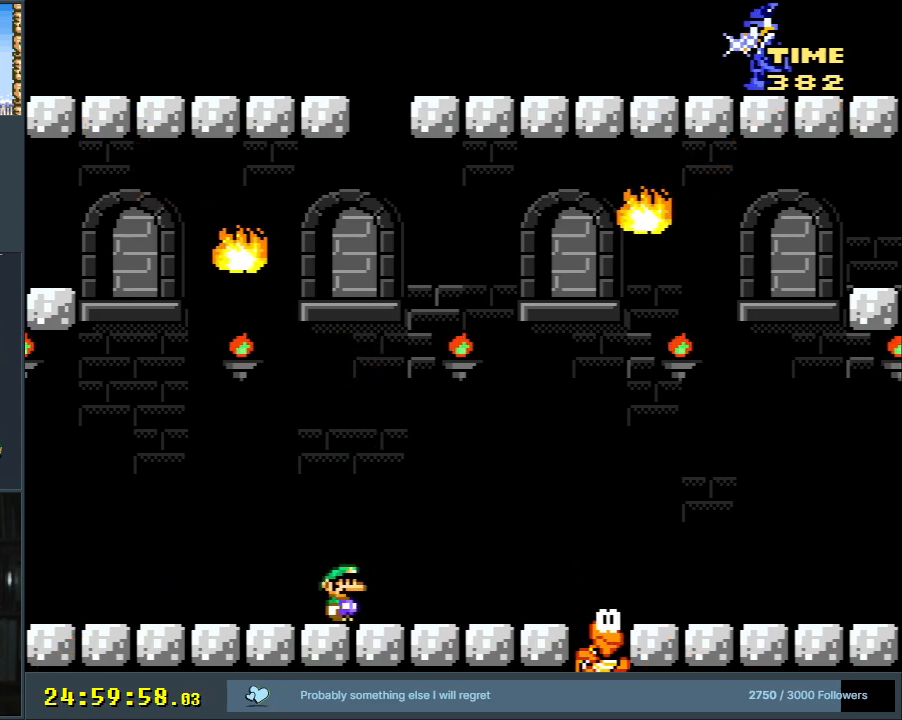
{"buttons": ["Y"], "events": [[67, "DPAD_LEFT", "down"], [217, "DPAD_LEFT", "up"], [383, "DPAD_LEFT", "down"], [450, "DPAD_LEFT", "up"]]}
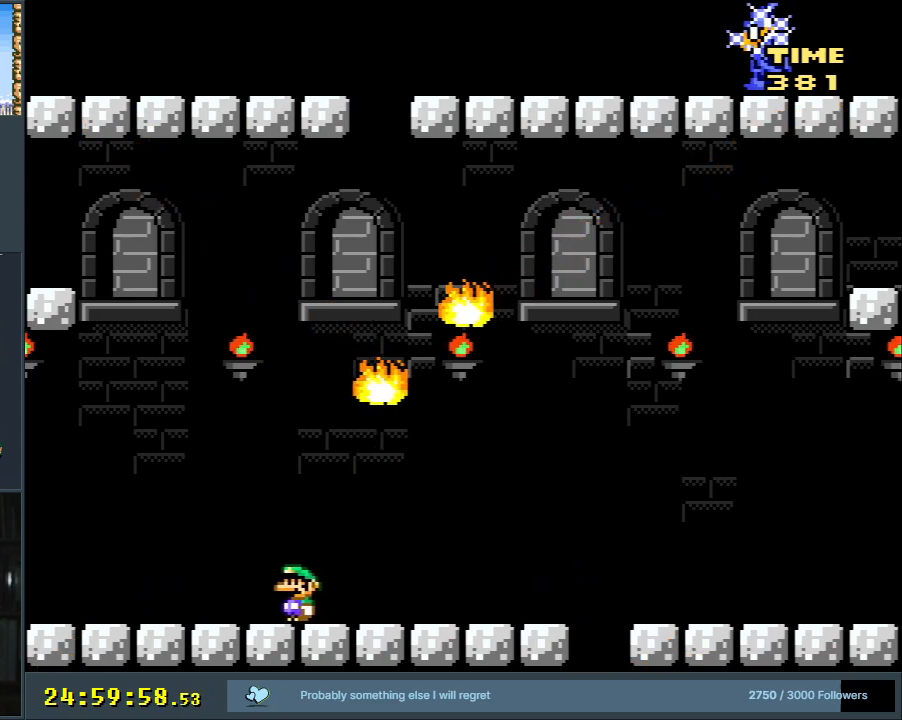
{"buttons": ["Y"], "events": [[317, "DPAD_RIGHT", "down"], [450, "DPAD_RIGHT", "up"]]}
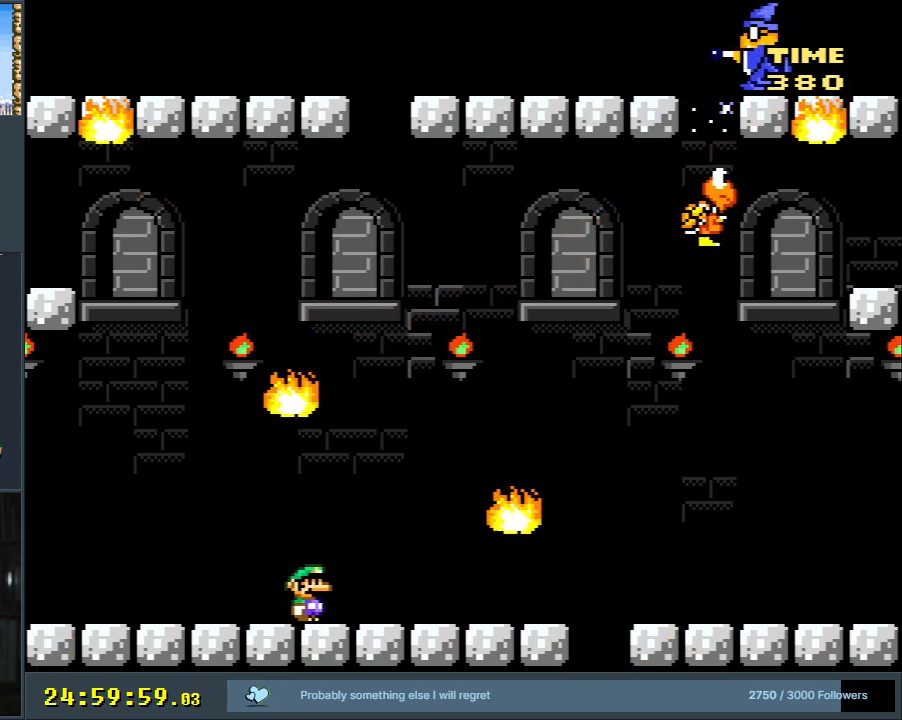
{"buttons": ["Y"], "events": [[333, "DPAD_RIGHT", "down"], [350, "DPAD_RIGHT", "up"]]}
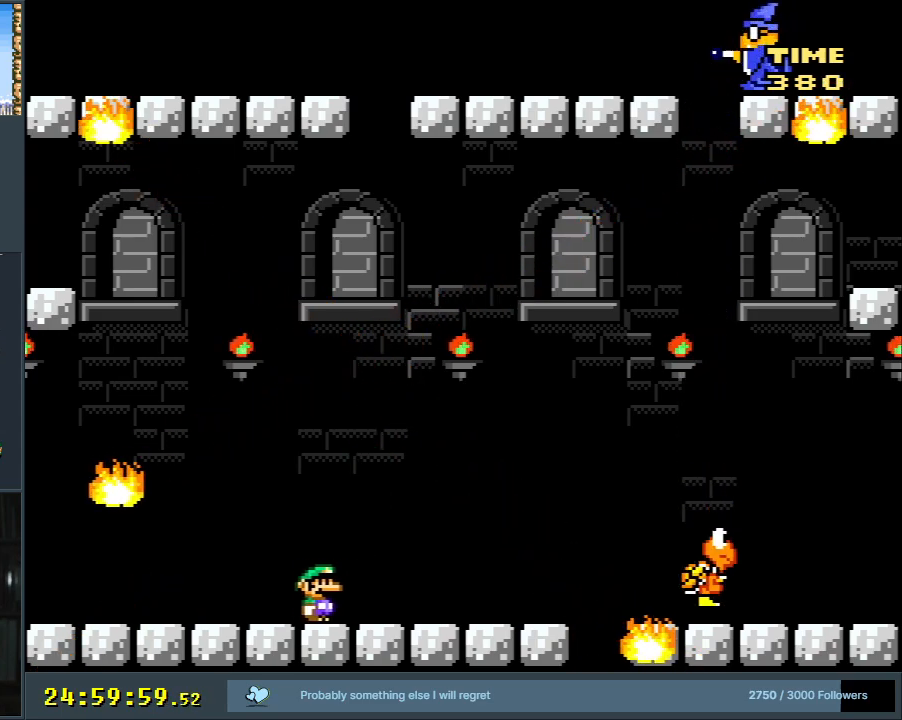
{"buttons": ["Y", "DPAD_RIGHT"], "events": [[50, "DPAD_RIGHT", "down"], [150, "DPAD_RIGHT", "up"], [450, "DPAD_RIGHT", "down"]]}
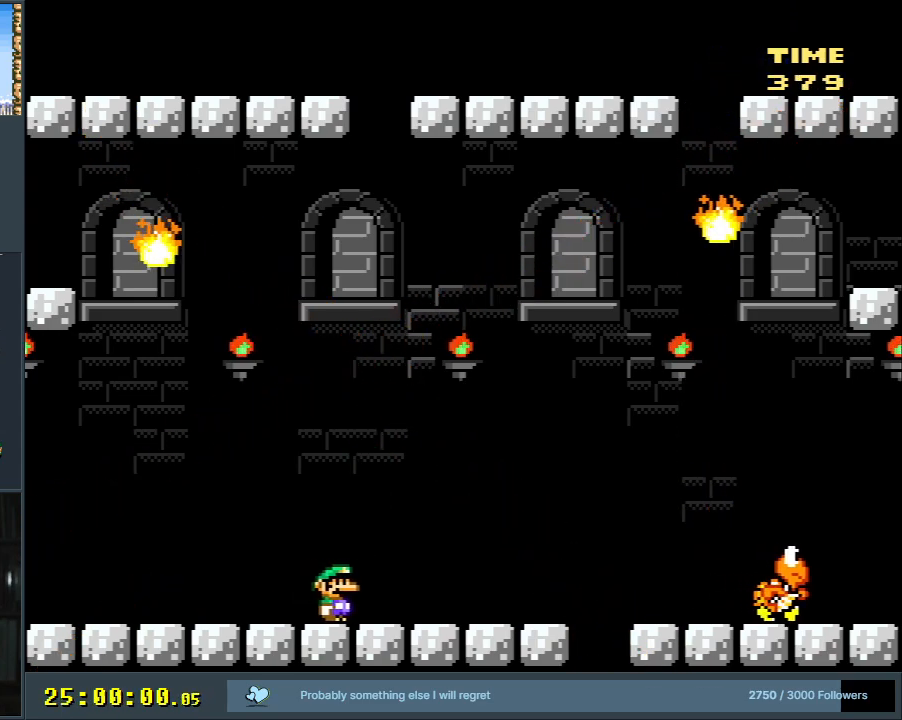
{"buttons": ["Y", "DPAD_RIGHT"], "events": [[67, "DPAD_RIGHT", "up"], [467, "DPAD_RIGHT", "down"]]}
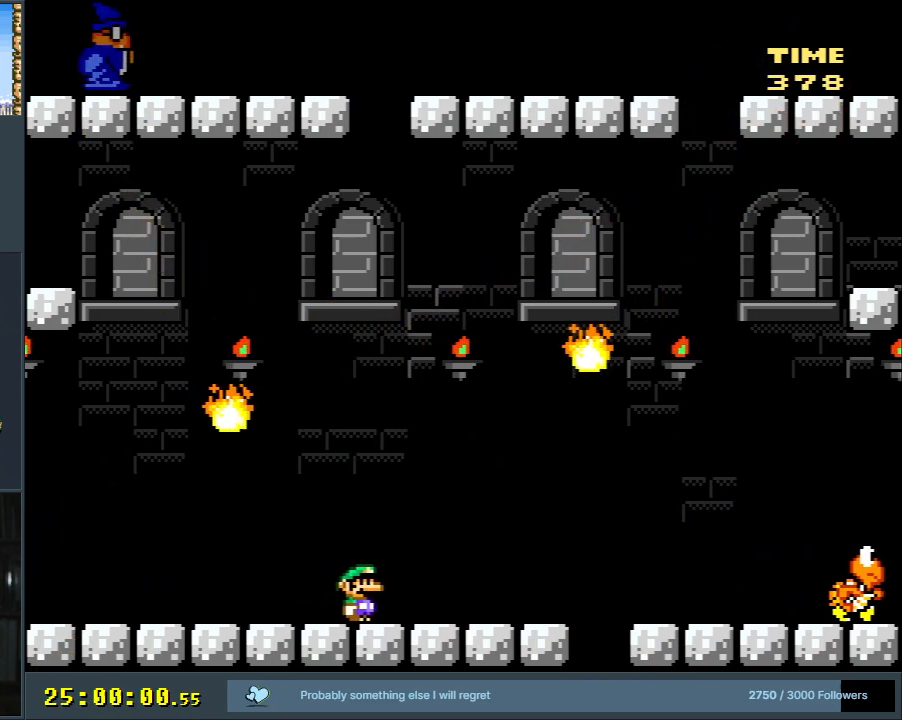
{"buttons": ["B", "Y"], "events": [[83, "B", "down"], [83, "DPAD_RIGHT", "up"], [300, "DPAD_LEFT", "down"], [417, "DPAD_LEFT", "up"]]}
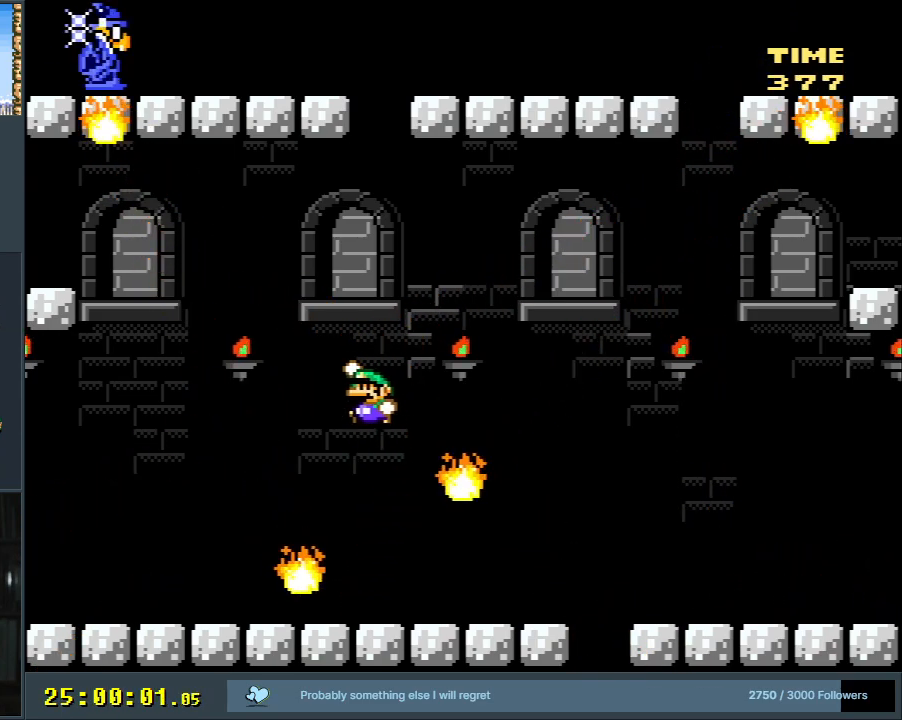
{"buttons": ["Y"], "events": [[183, "DPAD_RIGHT", "down"], [283, "B", "up"], [333, "DPAD_RIGHT", "up"]]}
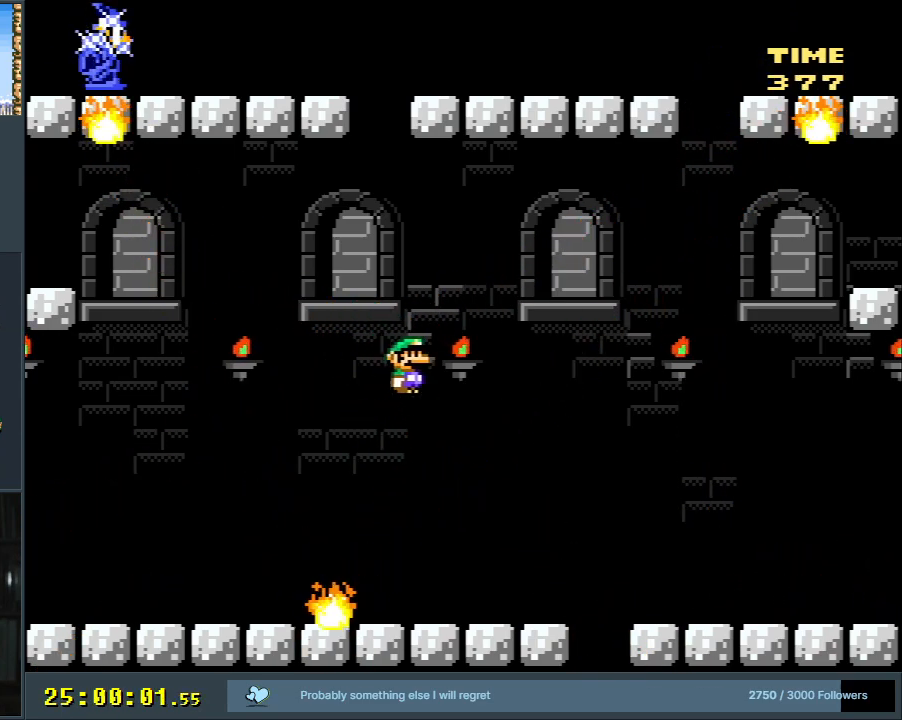
{"buttons": ["X"], "events": [[67, "DPAD_LEFT", "down"], [217, "DPAD_LEFT", "up"], [383, "Y", "up"], [400, "X", "down"]]}
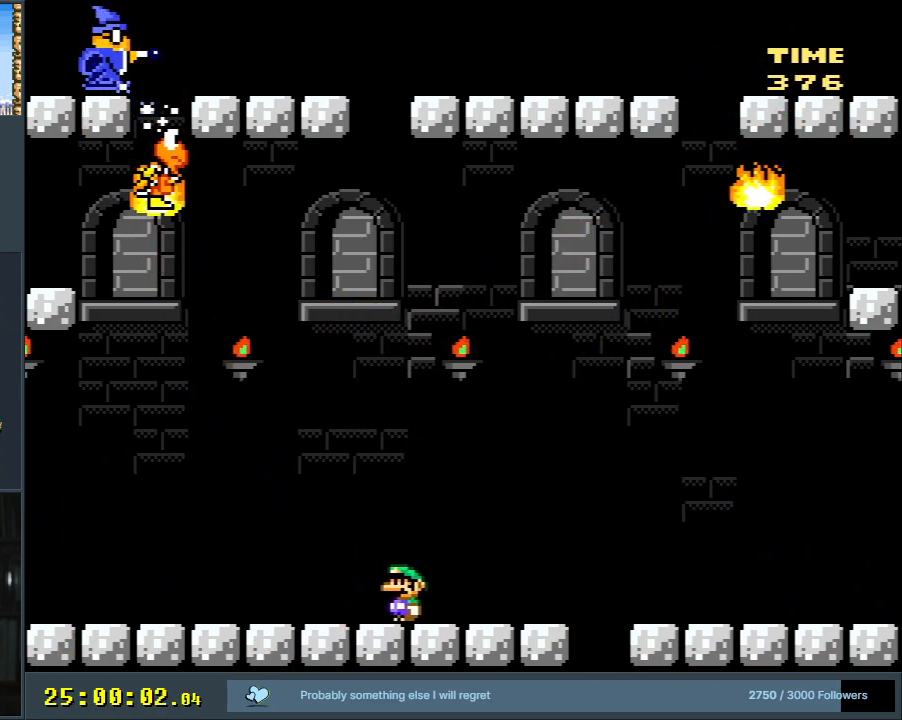
{"buttons": [], "events": [[183, "DPAD_LEFT", "down"], [367, "DPAD_LEFT", "up"], [467, "X", "up"]]}
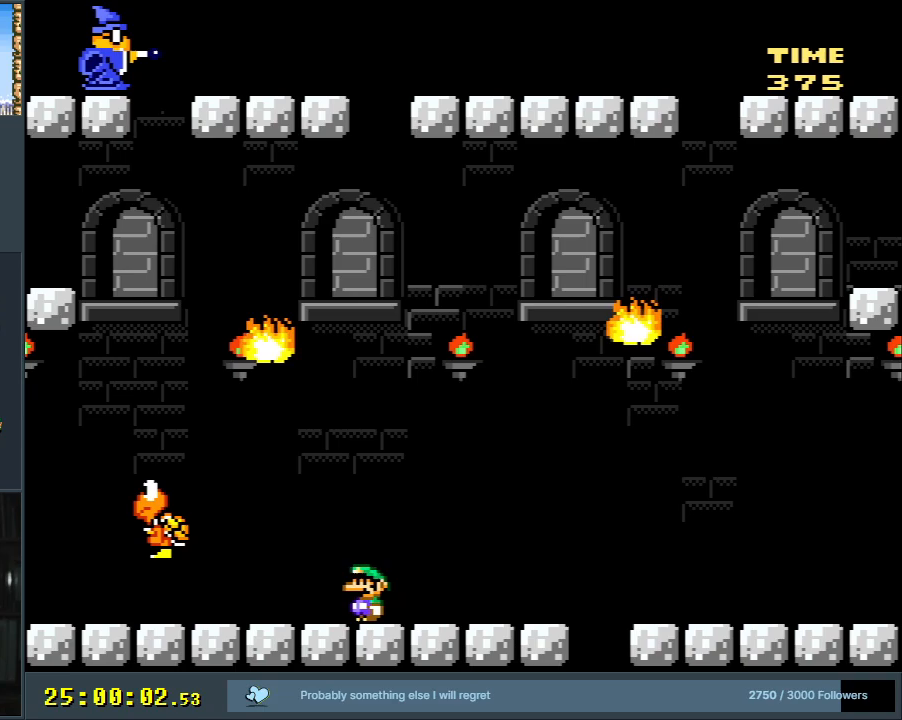
{"buttons": ["X"], "events": [[117, "X", "down"], [133, "DPAD_LEFT", "down"], [283, "A", "down"], [383, "A", "up"], [417, "DPAD_LEFT", "up"]]}
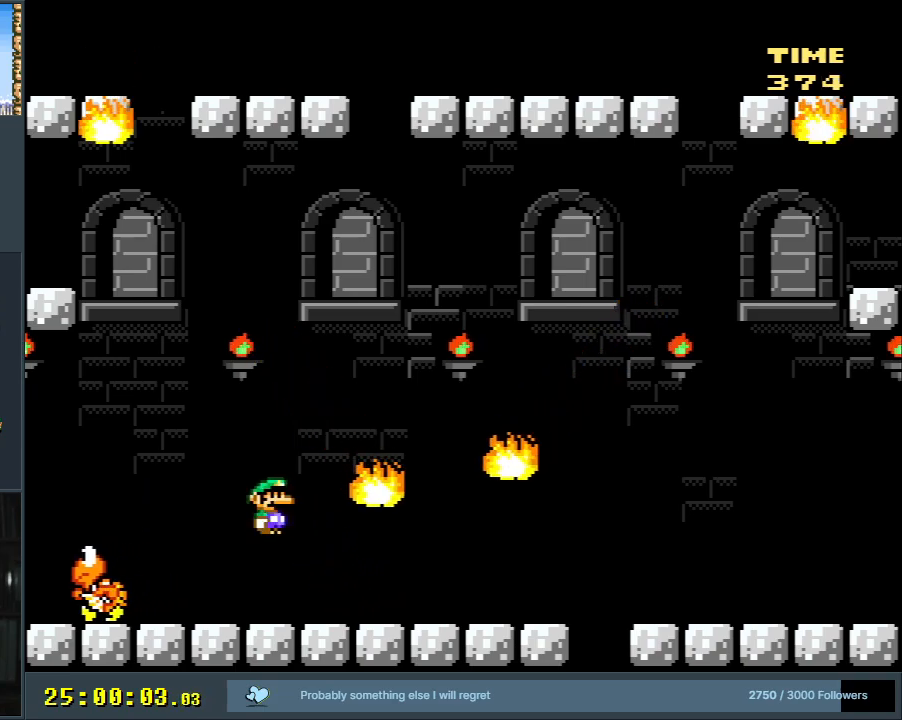
{"buttons": ["B", "Y", "DPAD_RIGHT"], "events": [[17, "X", "up"], [100, "DPAD_RIGHT", "down"], [100, "Y", "down"], [217, "DPAD_RIGHT", "up"], [367, "DPAD_RIGHT", "down"], [433, "B", "down"]]}
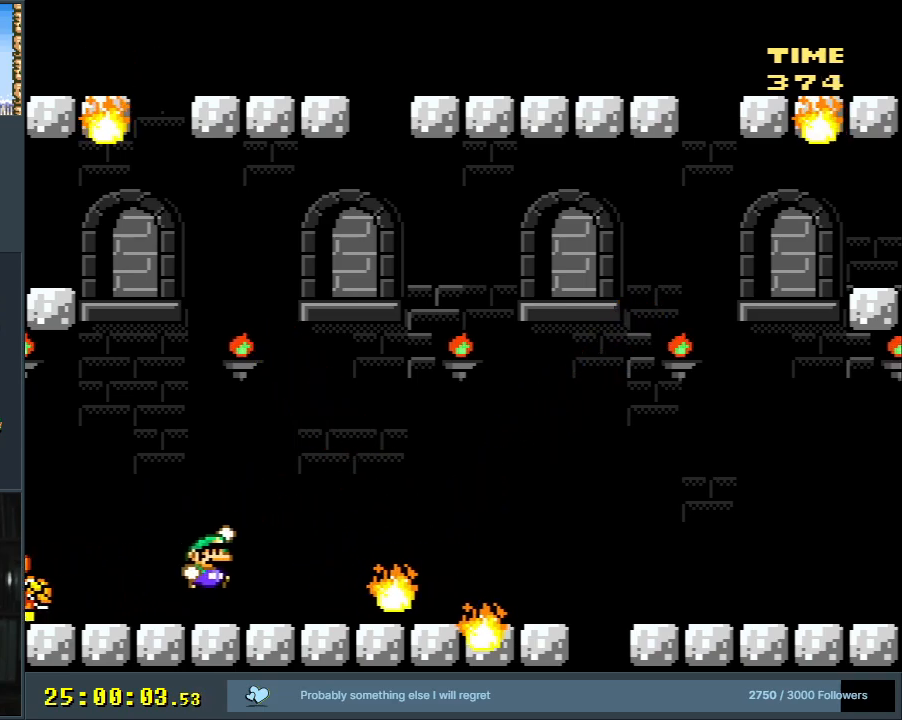
{"buttons": ["Y", "DPAD_LEFT"], "events": [[183, "B", "up"], [217, "DPAD_RIGHT", "up"], [383, "DPAD_LEFT", "down"]]}
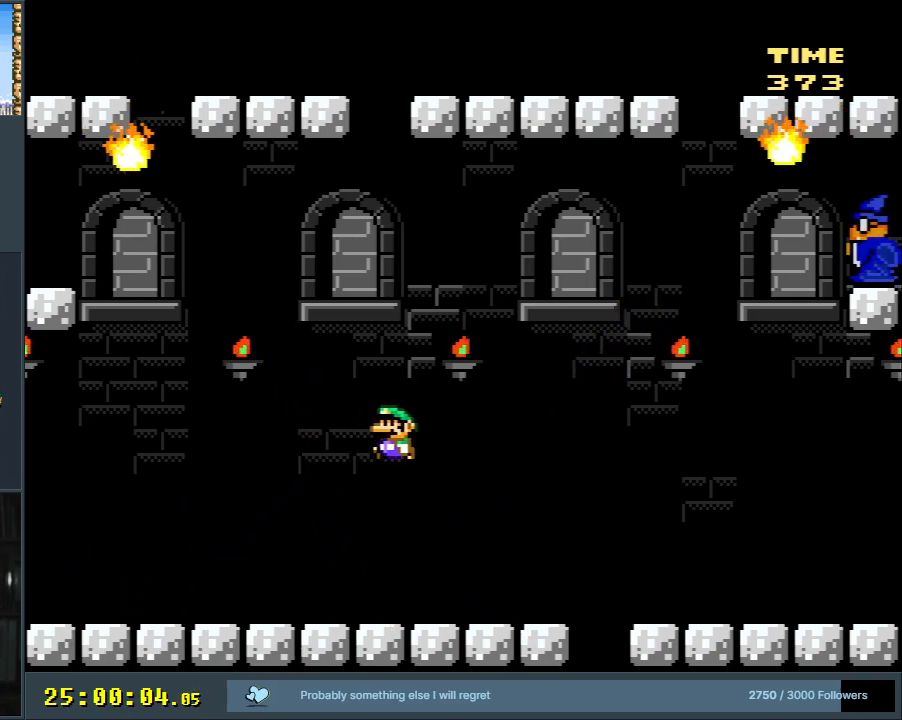
{"buttons": ["Y", "DPAD_RIGHT"], "events": [[33, "DPAD_LEFT", "up"], [150, "DPAD_RIGHT", "down"], [417, "B", "down"], [500, "B", "up"]]}
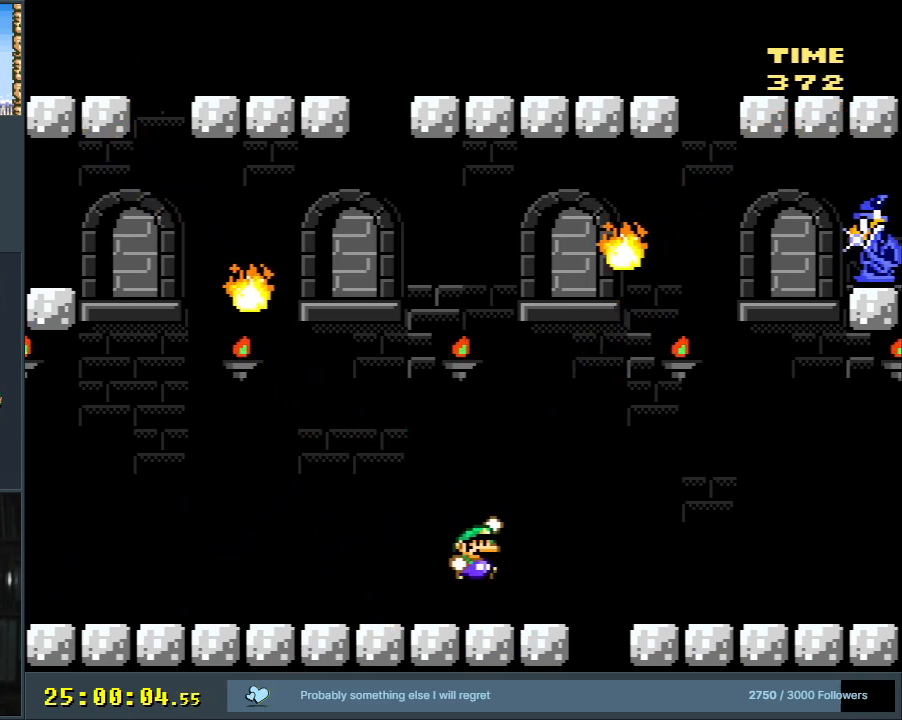
{"buttons": ["Y", "DPAD_RIGHT"], "events": []}
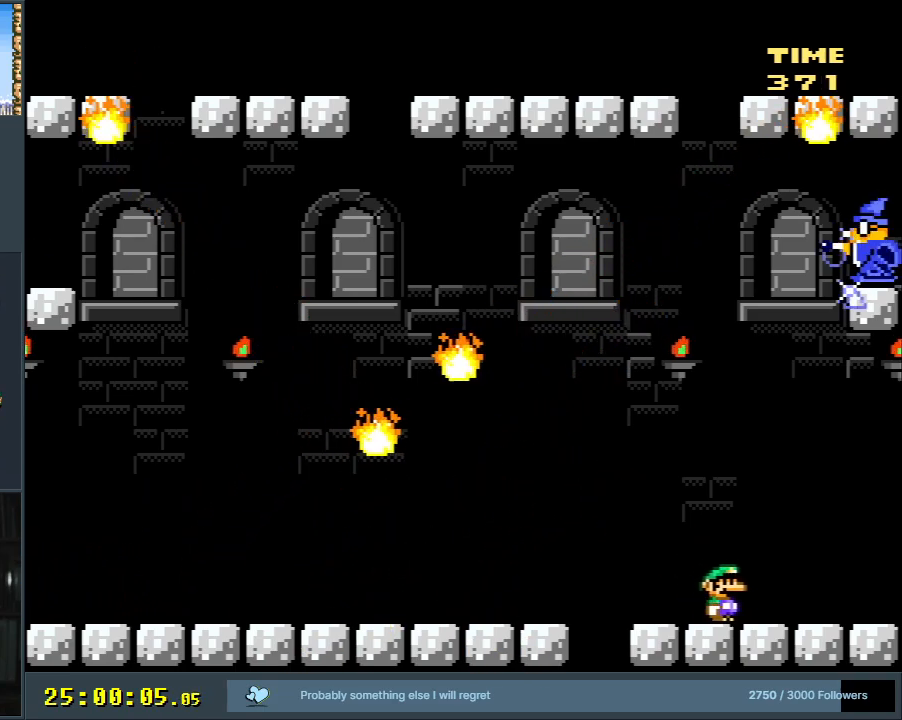
{"buttons": ["Y"], "events": [[200, "DPAD_RIGHT", "up"]]}
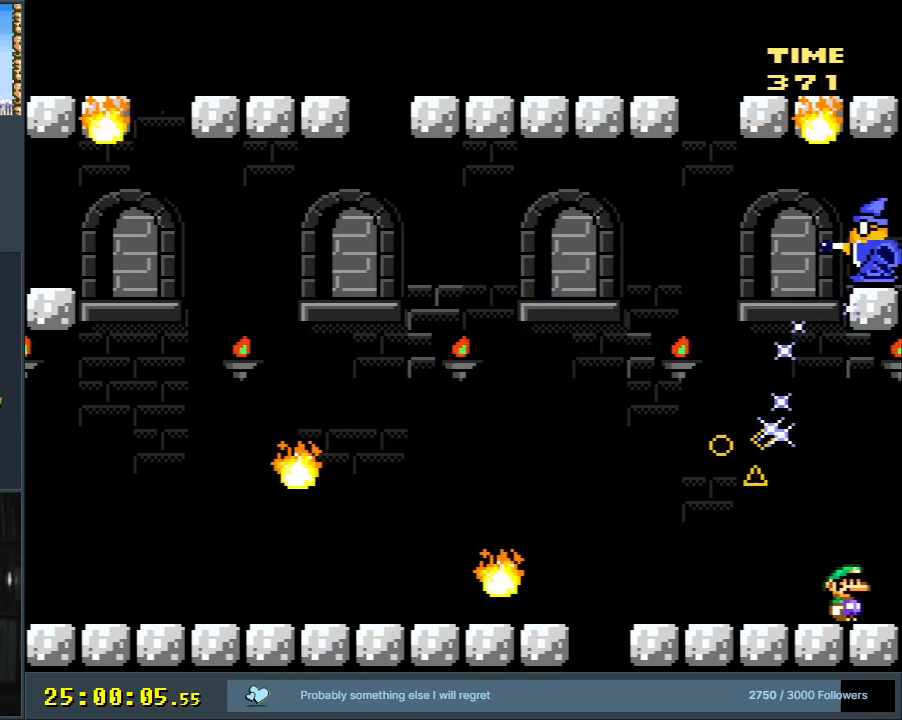
{"buttons": ["Y", "DPAD_LEFT"], "events": [[333, "DPAD_LEFT", "down"]]}
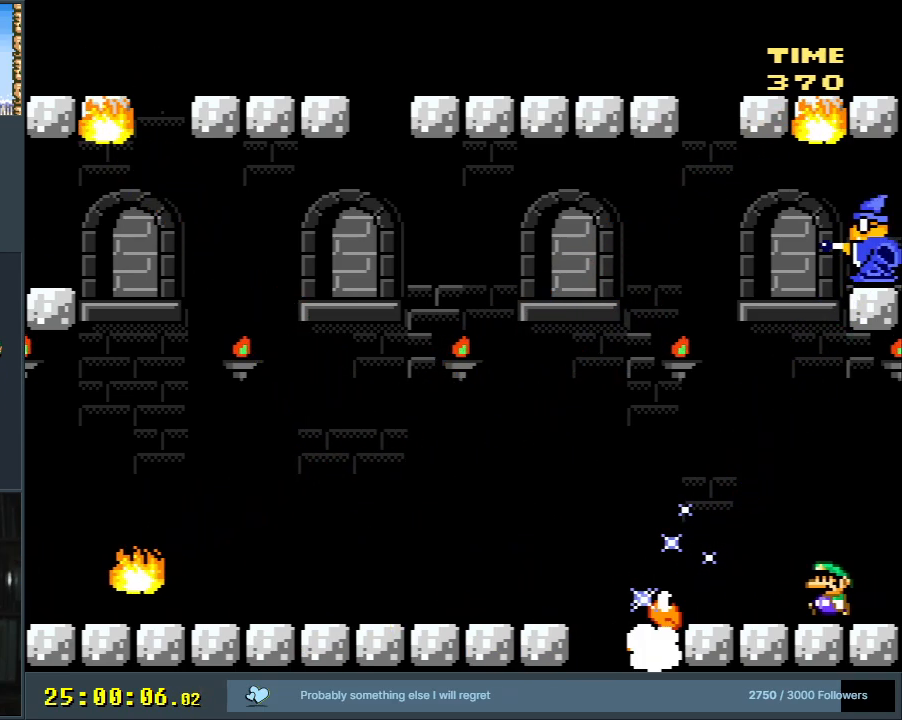
{"buttons": ["Y"], "events": [[17, "DPAD_LEFT", "up"], [67, "DPAD_LEFT", "down"], [200, "B", "down"], [317, "B", "up"], [483, "DPAD_LEFT", "up"]]}
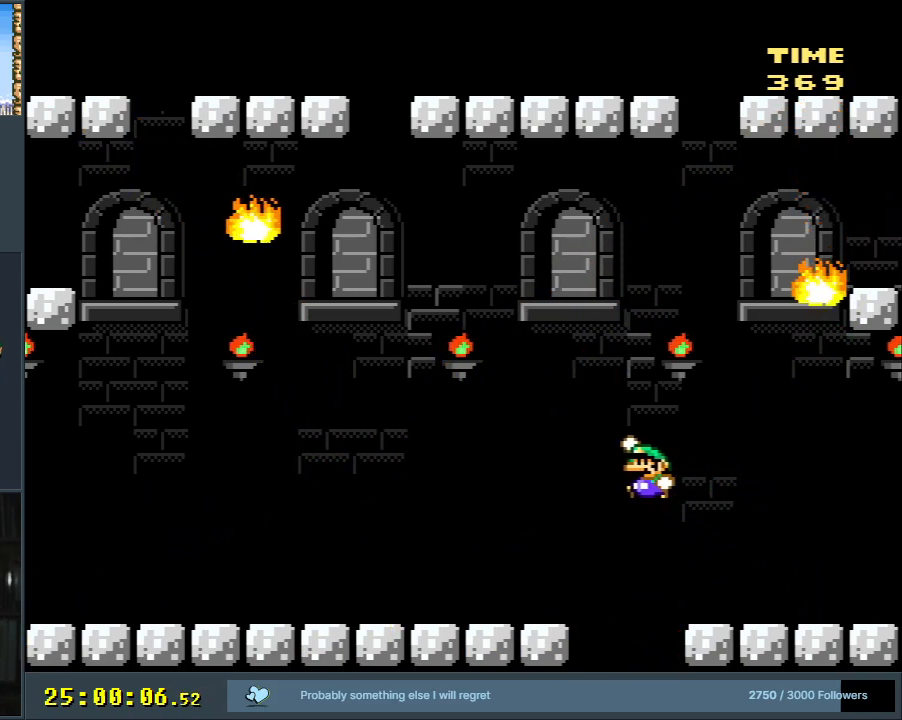
{"buttons": ["Y"], "events": []}